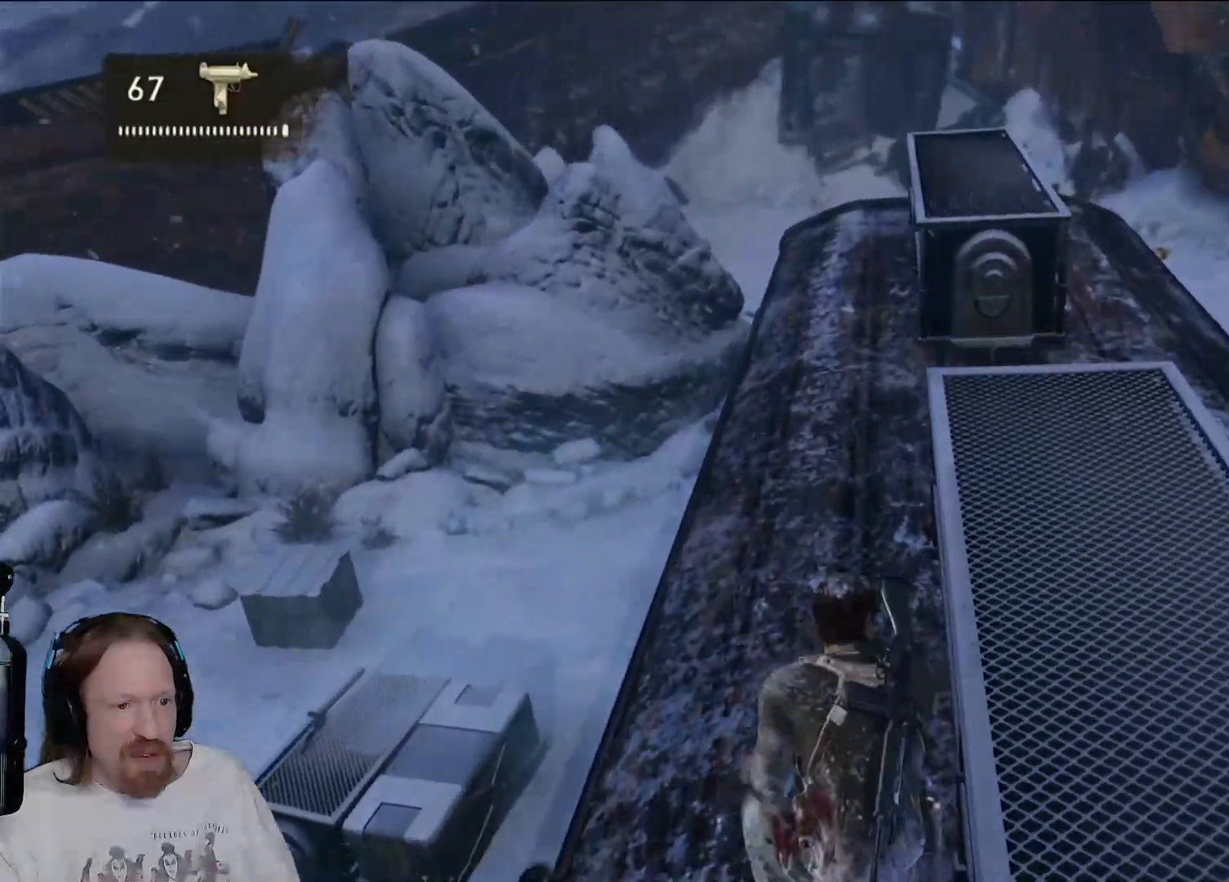
Gameplay with a controller (PlayStation layout); each line is a JSON object with the inputs held at the frame after it. "events" lists button and stick changes between this image and that frame as [ms after this image, input, new state], when the widget could be followed in between. Not read: R3.
{"buttons": [], "left_stick": "up", "right_stick": "center", "events": []}
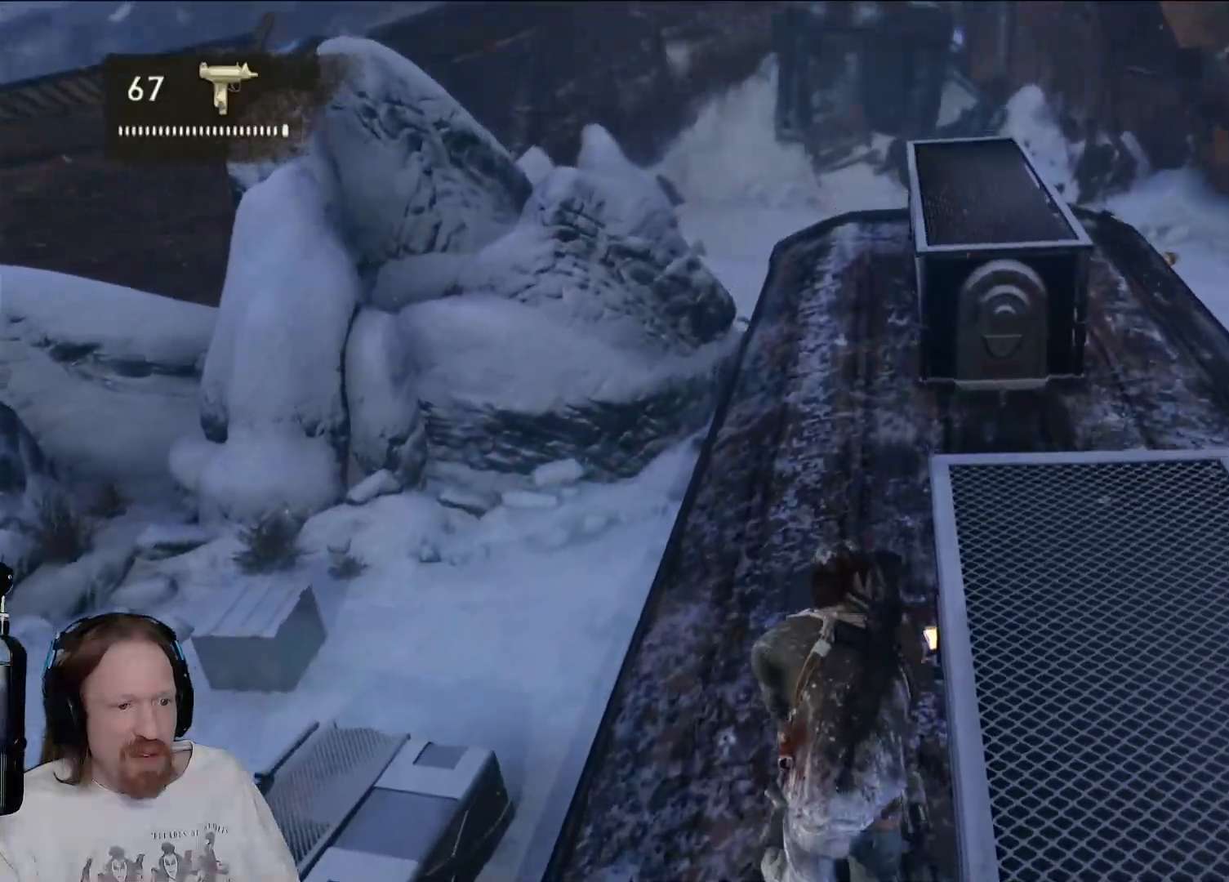
{"buttons": [], "left_stick": "center", "right_stick": "center", "events": [[400, "left_stick", "center"]]}
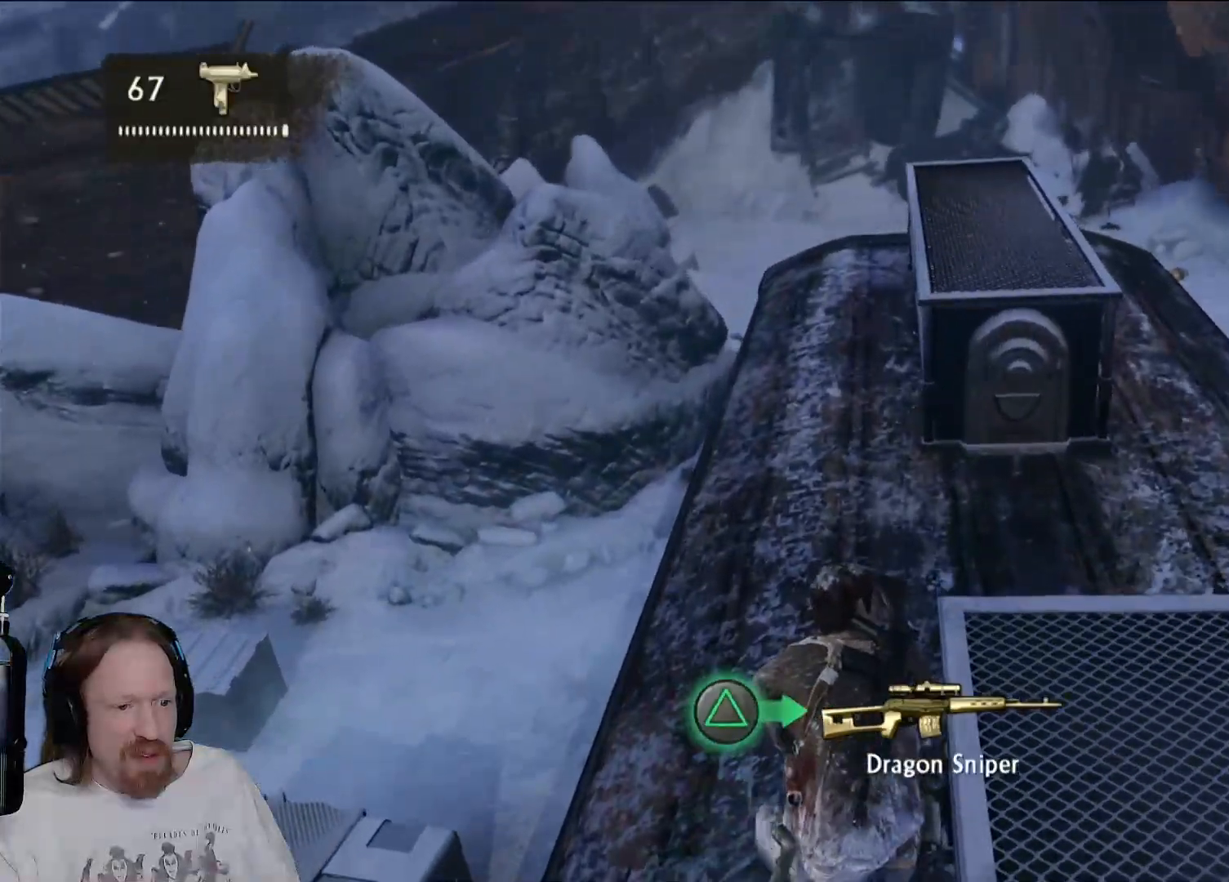
{"buttons": [], "left_stick": "center", "right_stick": "right", "events": [[233, "right_stick", "right"]]}
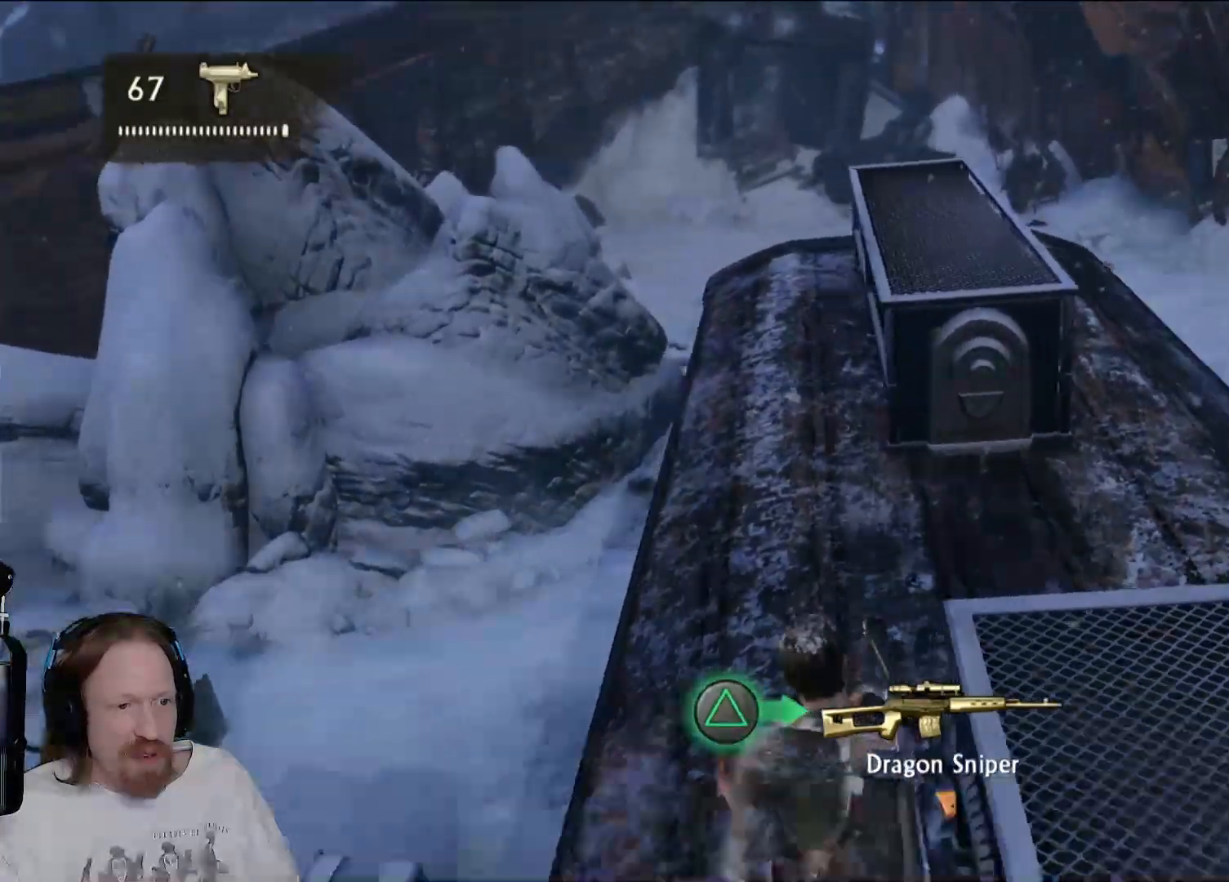
{"buttons": ["TRIANGLE"], "left_stick": "center", "right_stick": "center", "events": [[183, "right_stick", "center"], [433, "TRIANGLE", "down"]]}
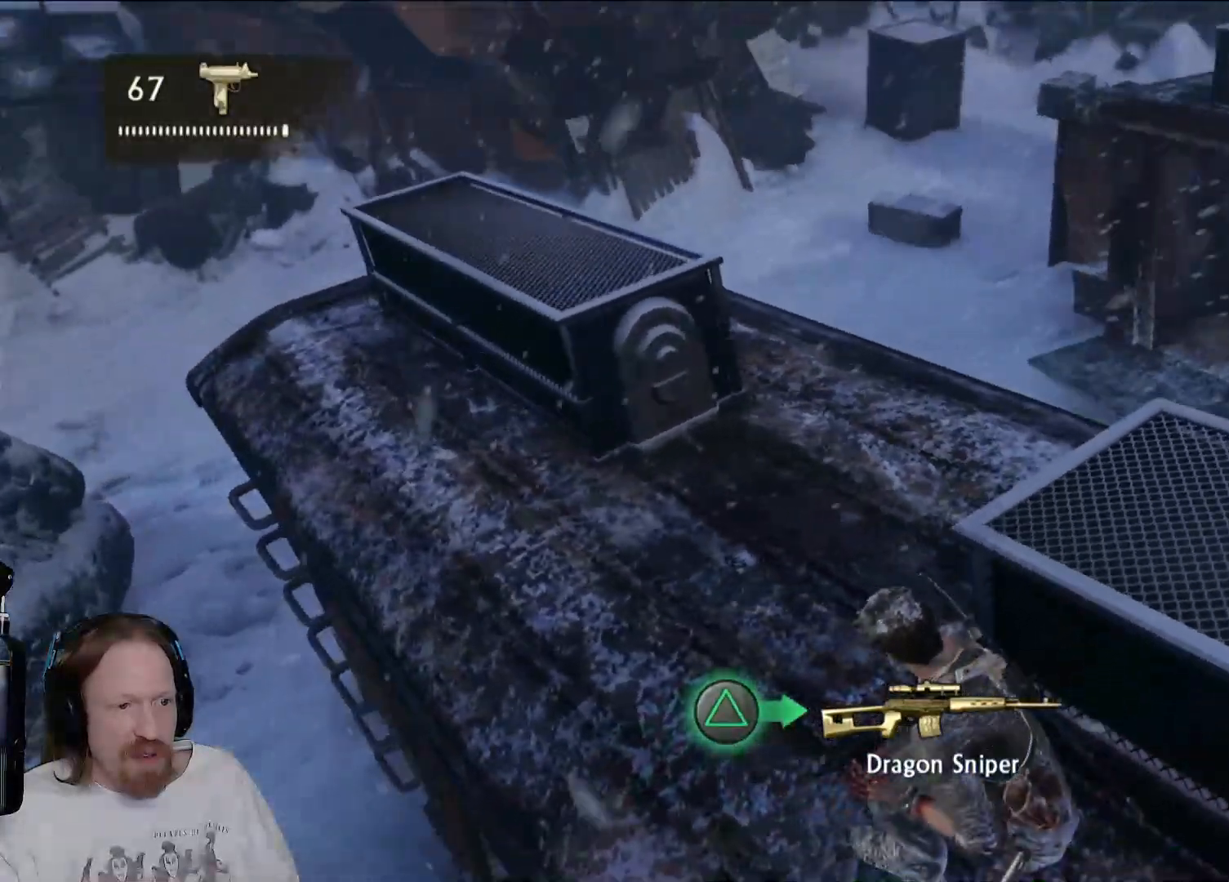
{"buttons": [], "left_stick": "down-left", "right_stick": "down-left", "events": [[83, "TRIANGLE", "up"], [233, "left_stick", "down"], [283, "left_stick", "down-left"], [283, "right_stick", "down-left"]]}
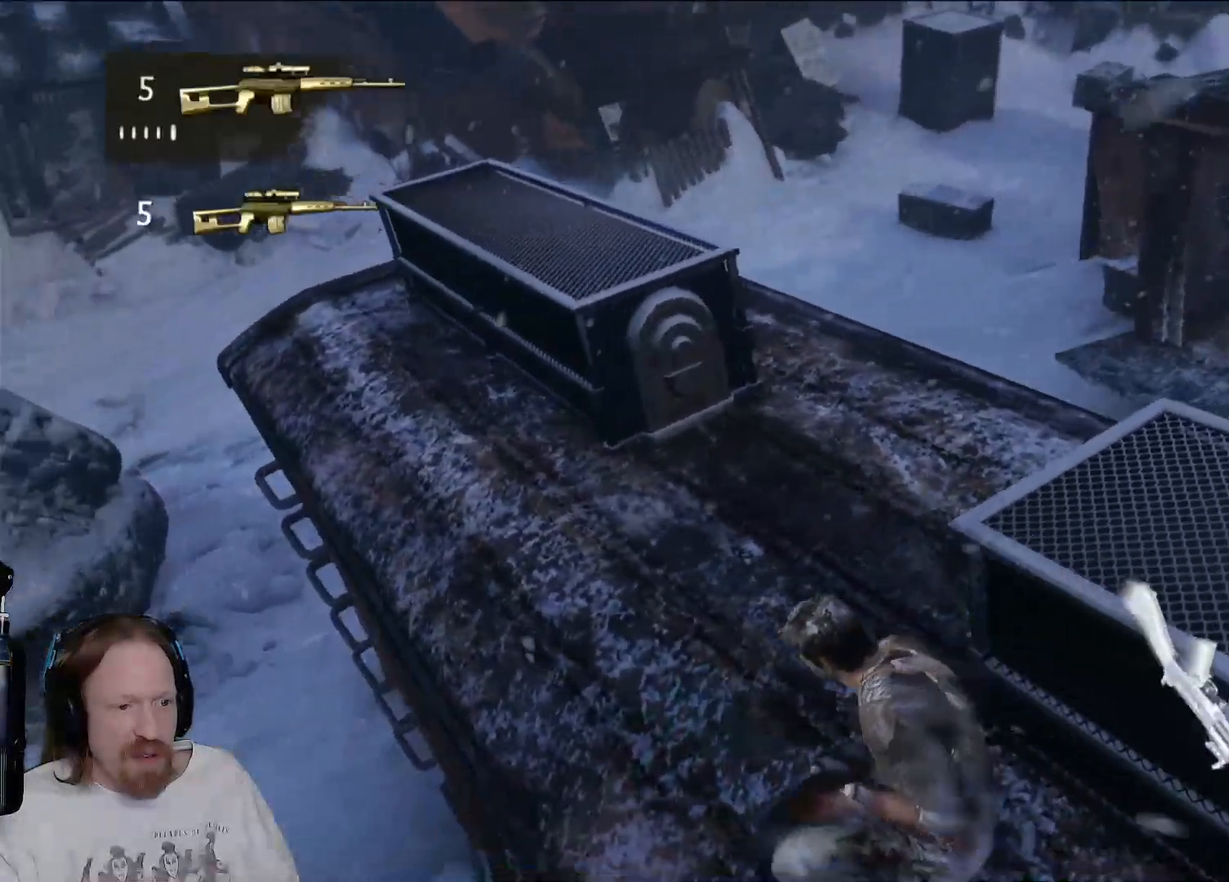
{"buttons": [], "left_stick": "center", "right_stick": "right", "events": [[100, "right_stick", "left"], [350, "right_stick", "center"], [433, "right_stick", "right"], [483, "left_stick", "center"]]}
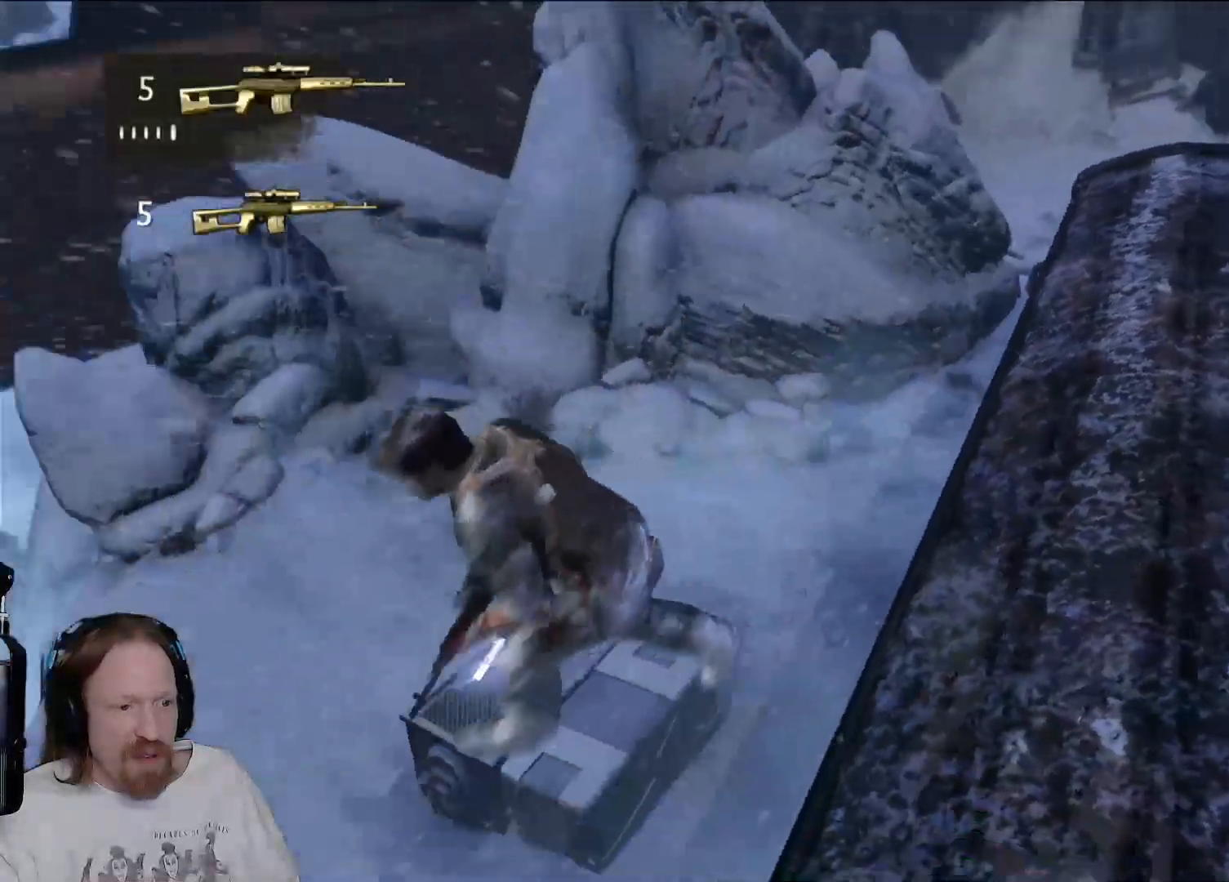
{"buttons": [], "left_stick": "center", "right_stick": "center", "events": [[333, "right_stick", "center"], [450, "CIRCLE", "down"], [500, "CIRCLE", "up"]]}
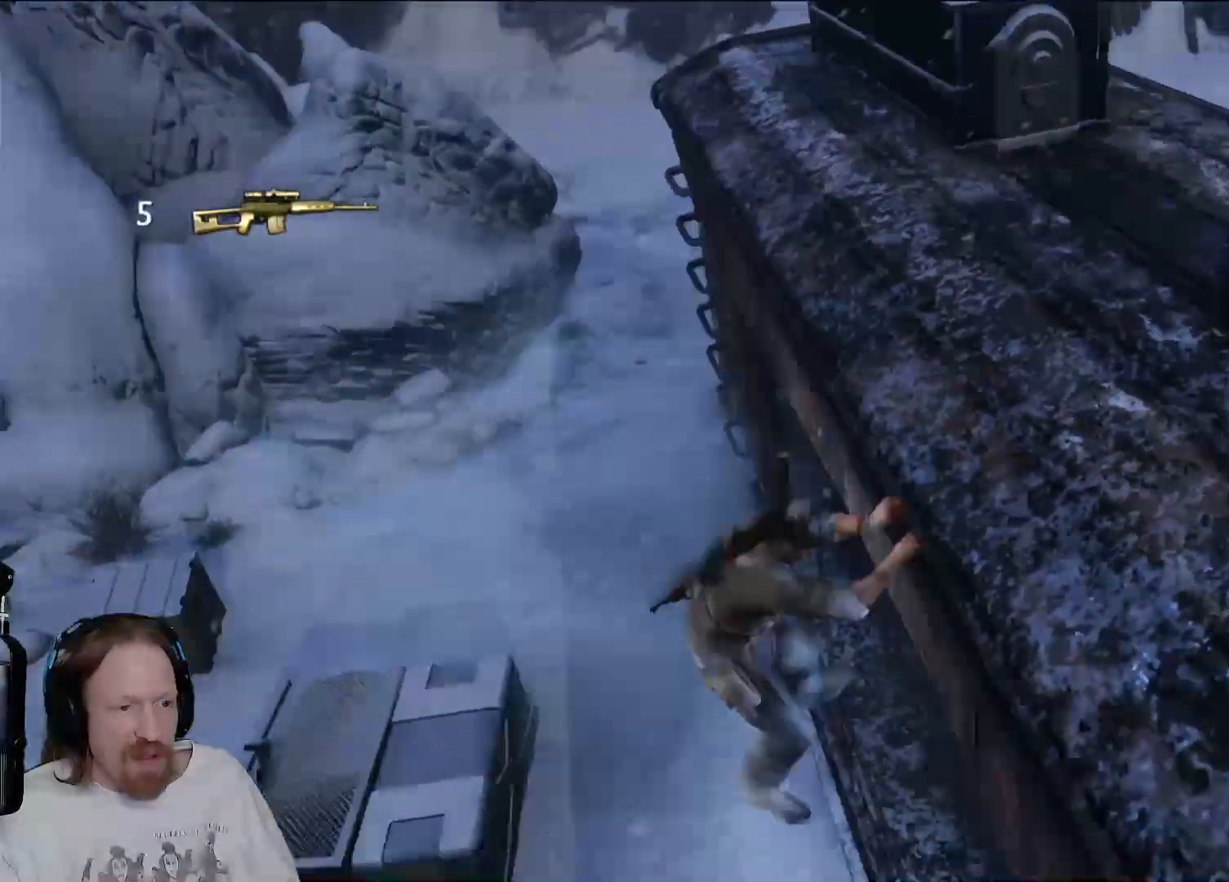
{"buttons": [], "left_stick": "up-left", "right_stick": "right", "events": [[50, "CIRCLE", "down"], [167, "CIRCLE", "up"], [350, "left_stick", "up-left"], [400, "right_stick", "right"]]}
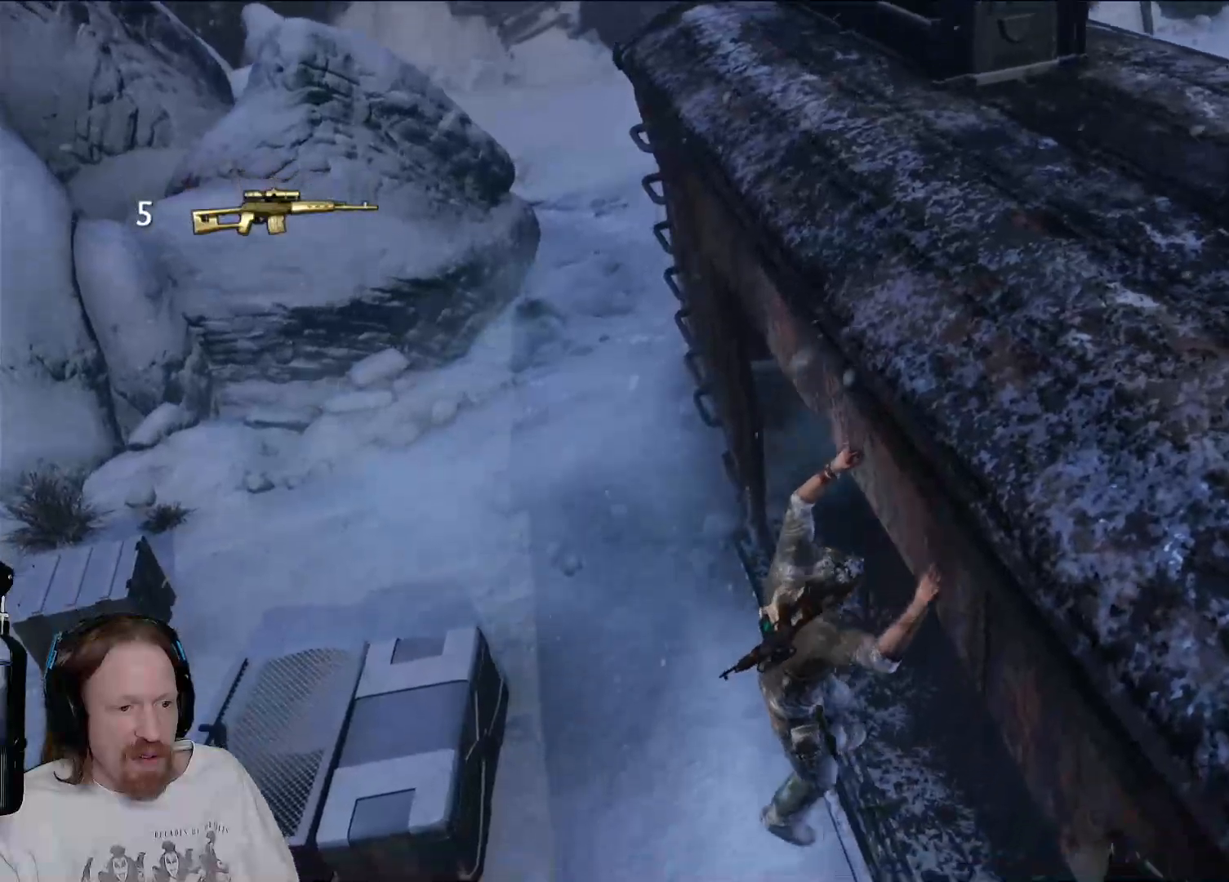
{"buttons": [], "left_stick": "up", "right_stick": "center", "events": [[200, "left_stick", "up"], [383, "right_stick", "up-right"], [483, "right_stick", "center"]]}
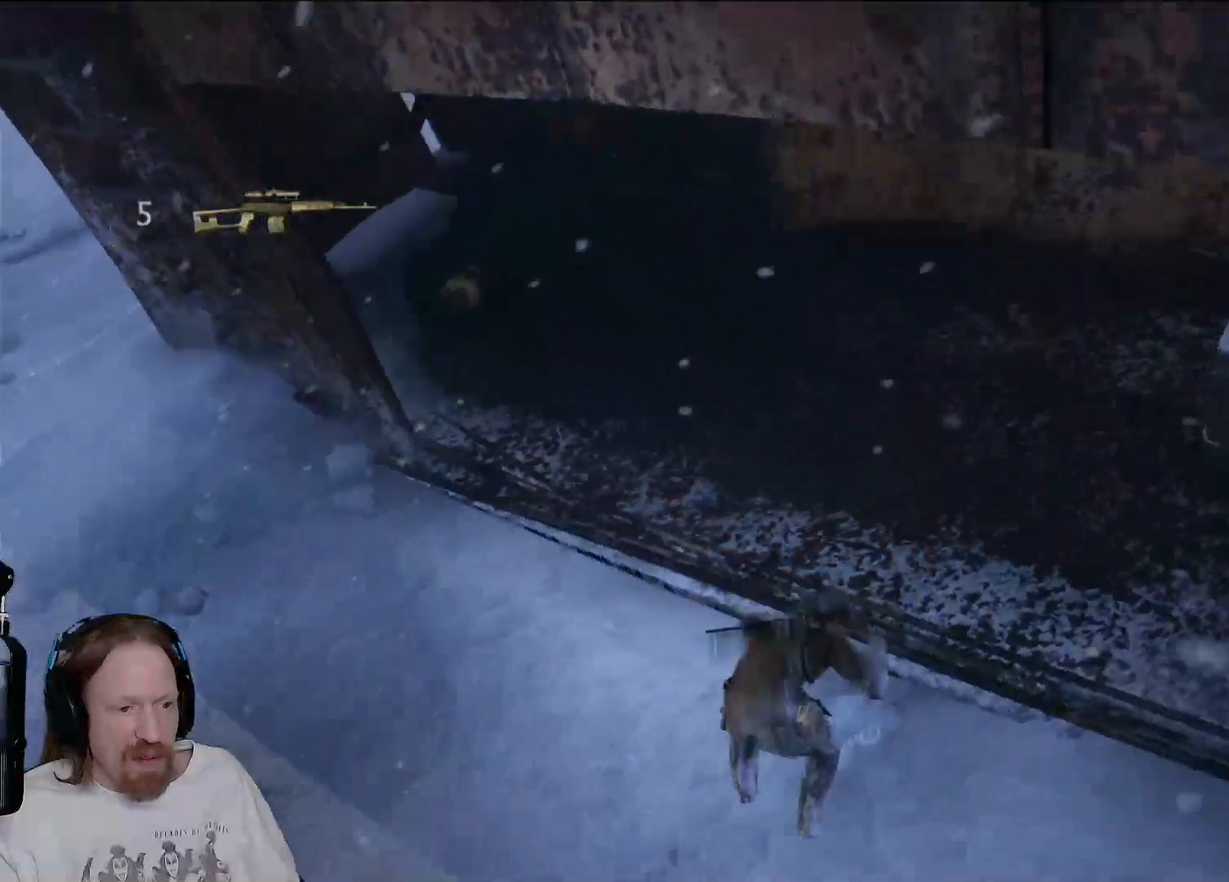
{"buttons": [], "left_stick": "up", "right_stick": "center", "events": [[117, "CIRCLE", "down"], [283, "CIRCLE", "up"]]}
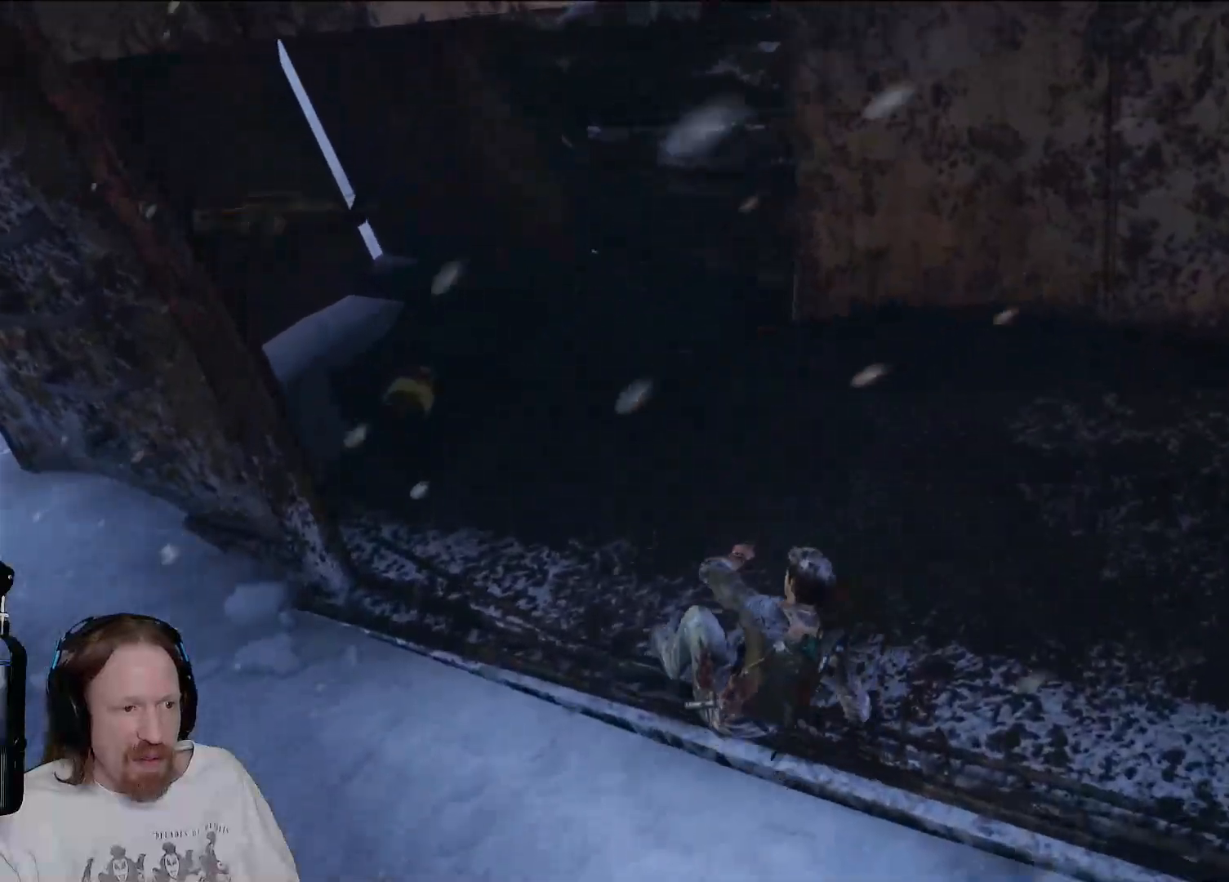
{"buttons": [], "left_stick": "up-right", "right_stick": "right", "events": [[83, "right_stick", "right"], [167, "left_stick", "up-right"]]}
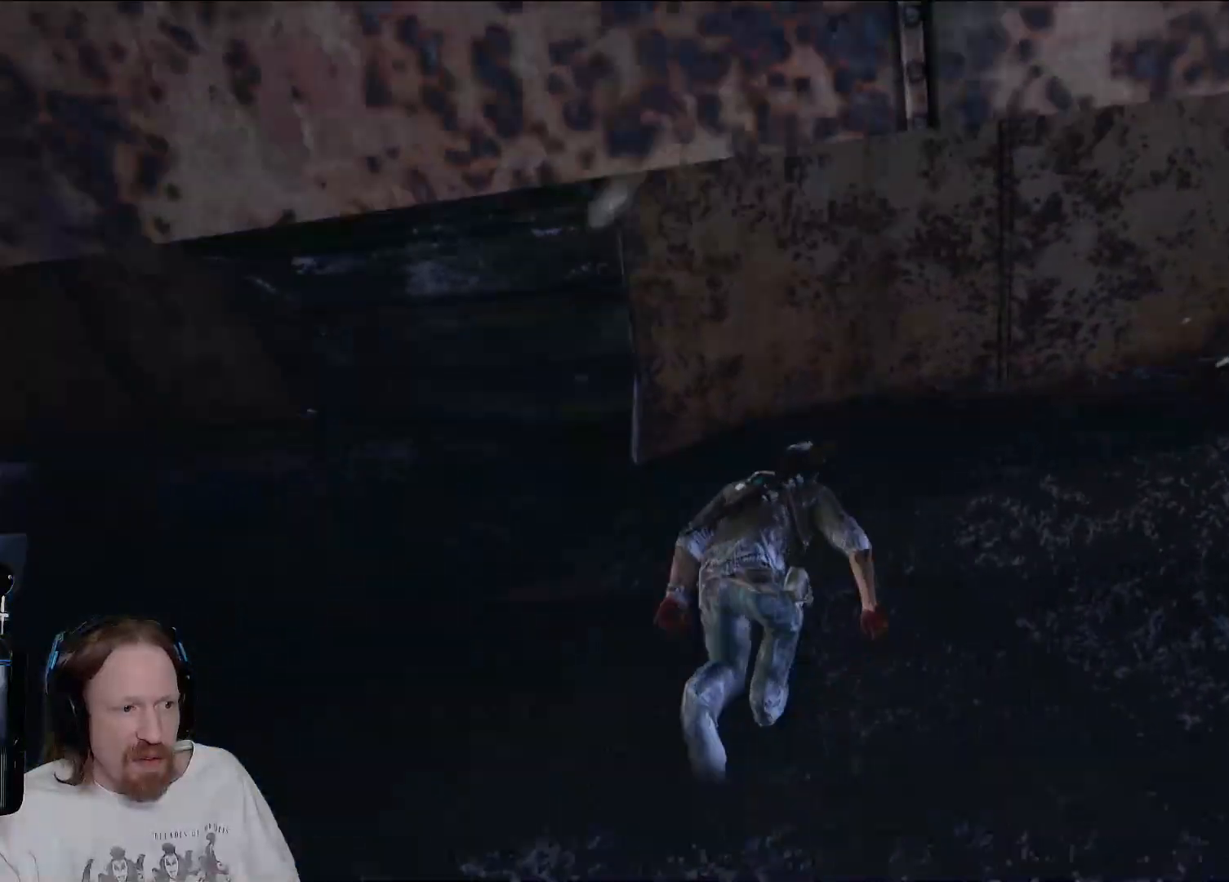
{"buttons": [], "left_stick": "up-right", "right_stick": "center", "events": [[200, "right_stick", "up-right"], [333, "right_stick", "center"]]}
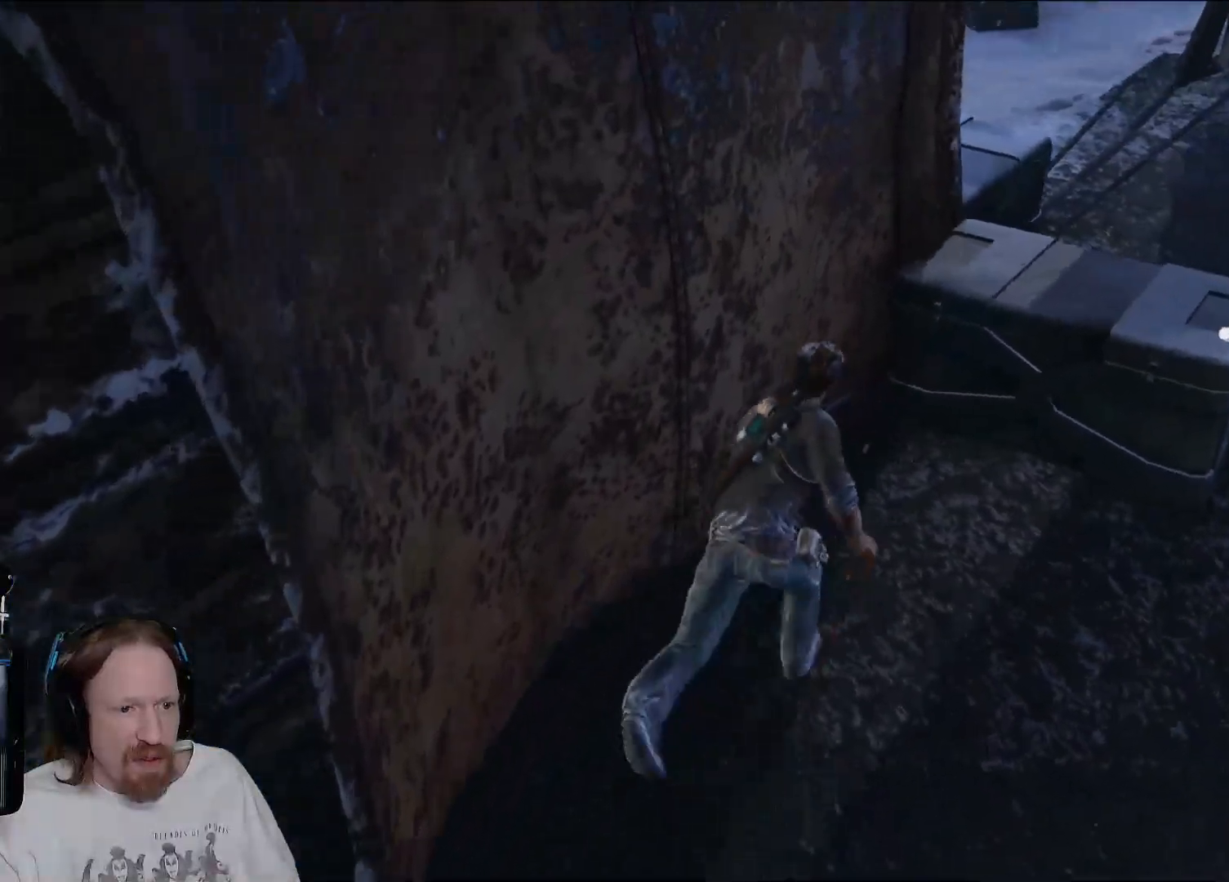
{"buttons": [], "left_stick": "center", "right_stick": "center", "events": [[133, "TRIANGLE", "down"], [150, "left_stick", "right"], [250, "TRIANGLE", "up"], [300, "left_stick", "center"], [350, "TRIANGLE", "down"], [483, "TRIANGLE", "up"]]}
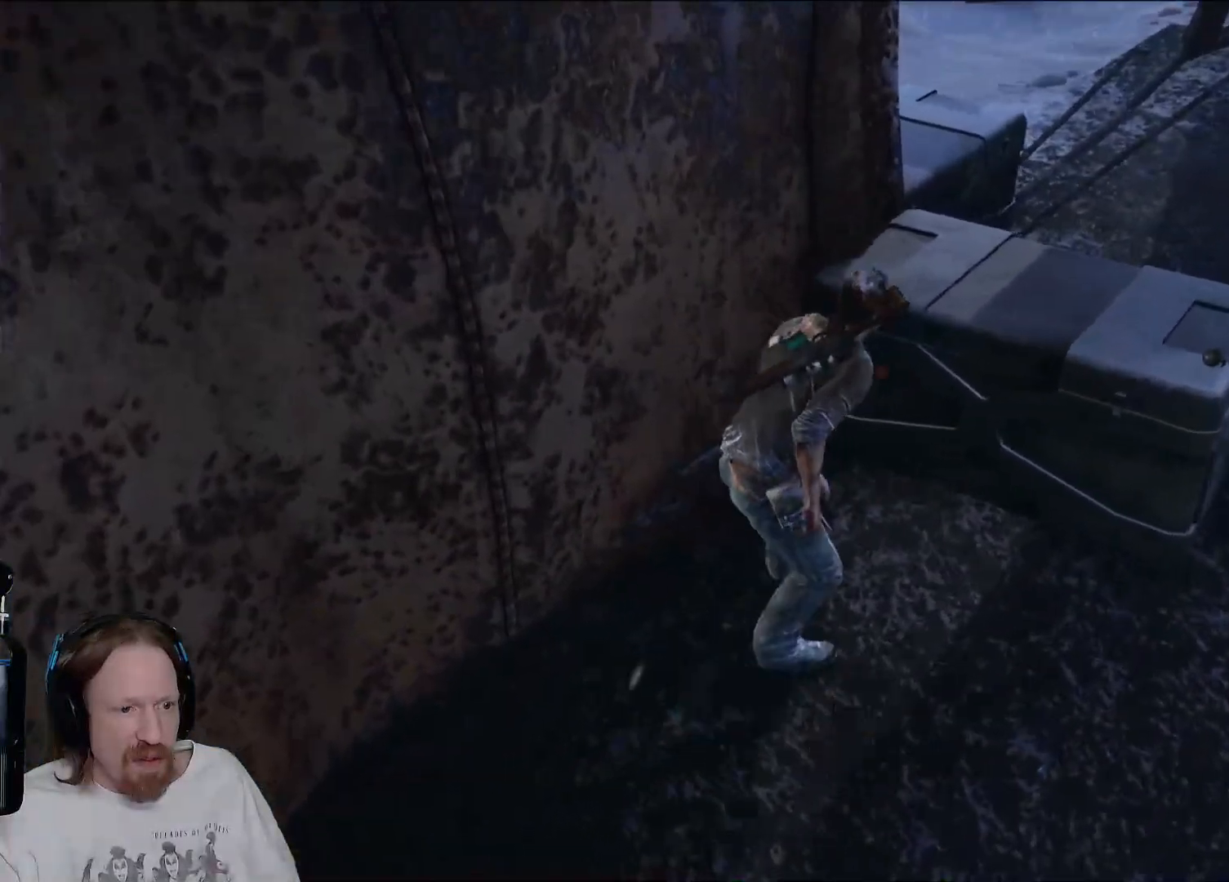
{"buttons": [], "left_stick": "center", "right_stick": "up-left", "events": [[183, "left_stick", "down-right"], [383, "right_stick", "up-left"], [483, "left_stick", "center"]]}
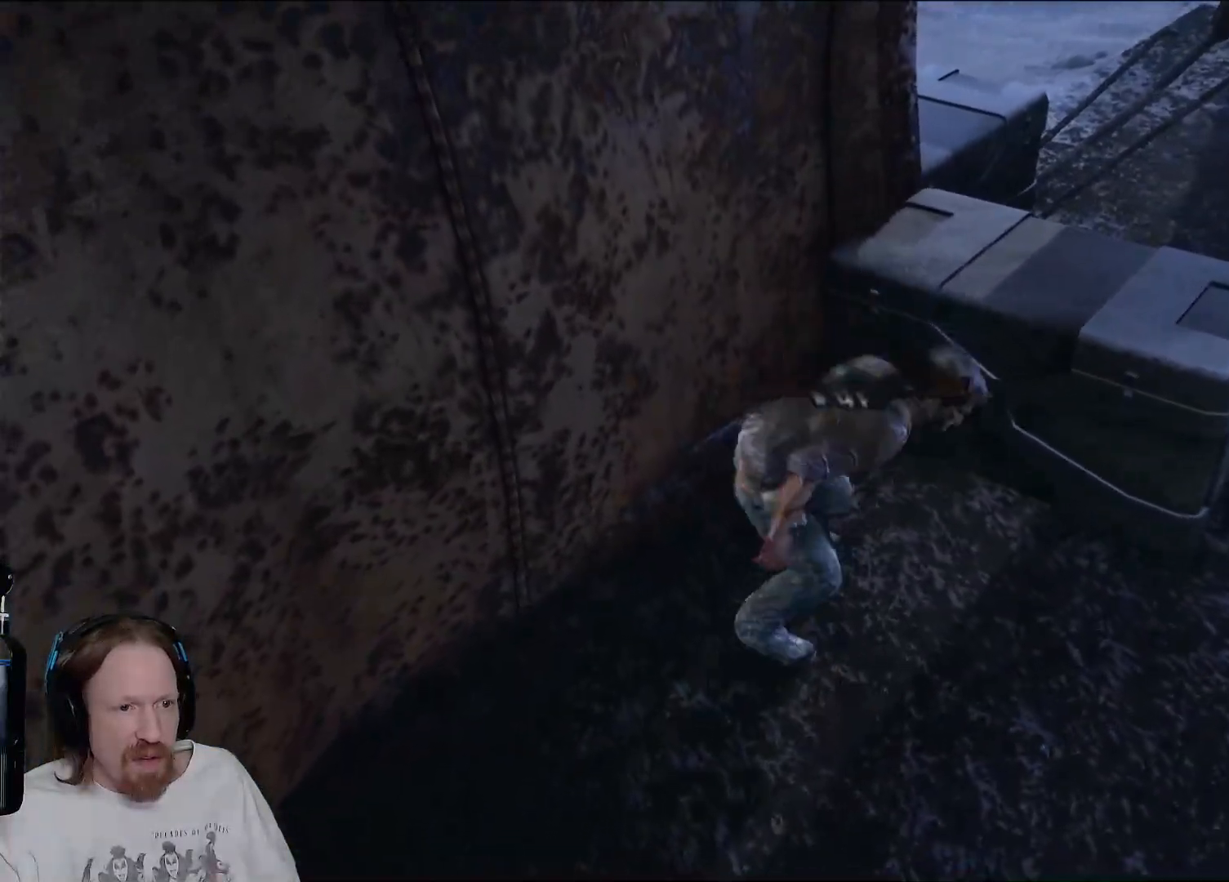
{"buttons": [], "left_stick": "center", "right_stick": "center", "events": [[50, "right_stick", "down"], [167, "right_stick", "center"]]}
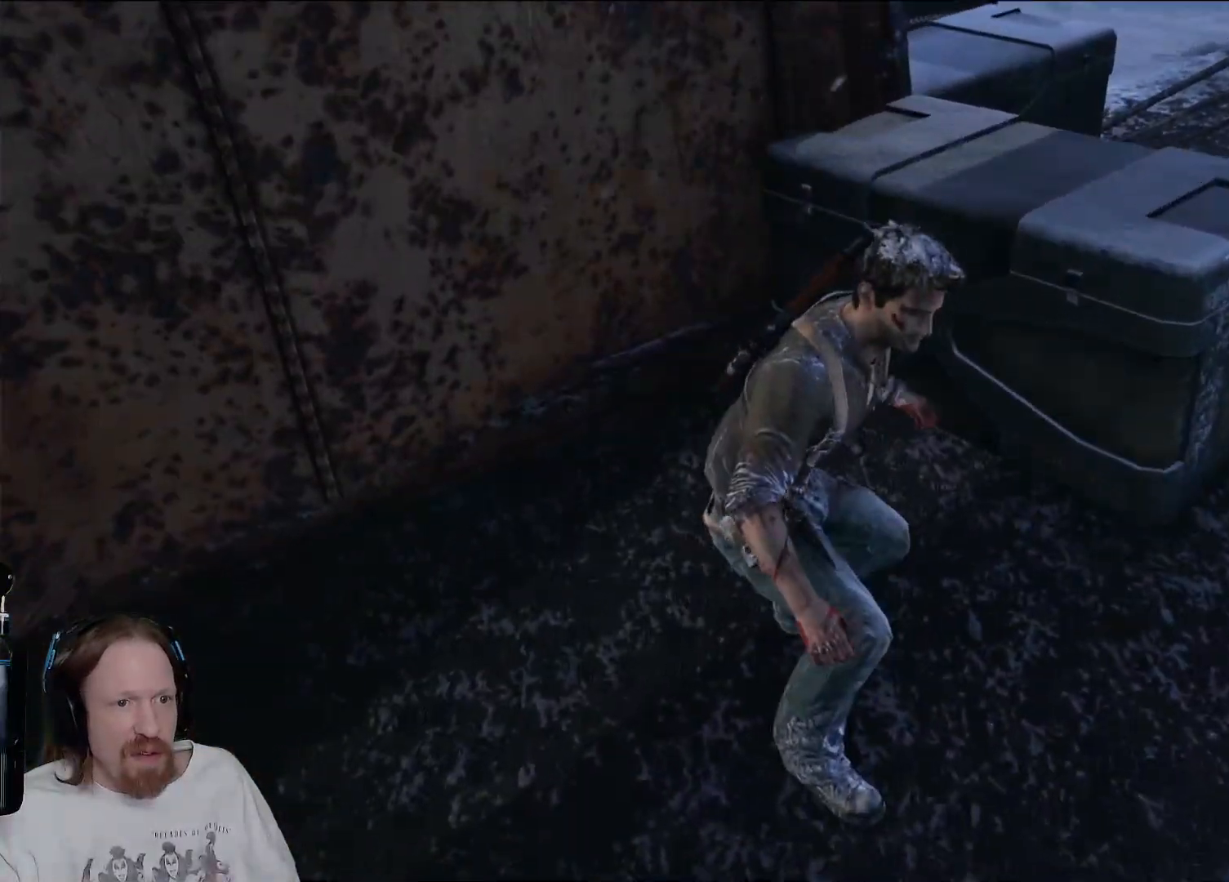
{"buttons": [], "left_stick": "down-right", "right_stick": "up", "events": [[33, "CIRCLE", "down"], [200, "CIRCLE", "up"], [417, "right_stick", "up"], [450, "left_stick", "down-right"]]}
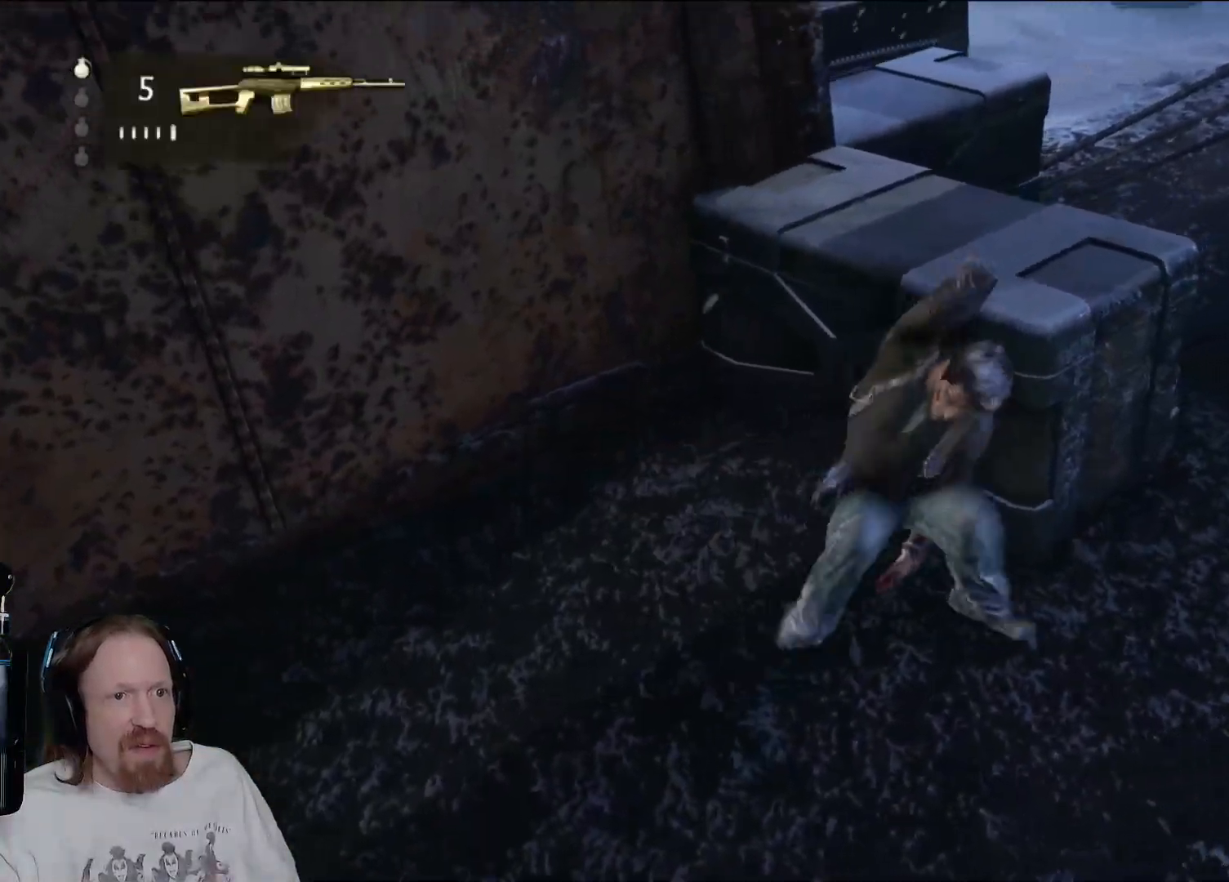
{"buttons": [], "left_stick": "center", "right_stick": "center", "events": [[250, "left_stick", "center"], [367, "right_stick", "center"]]}
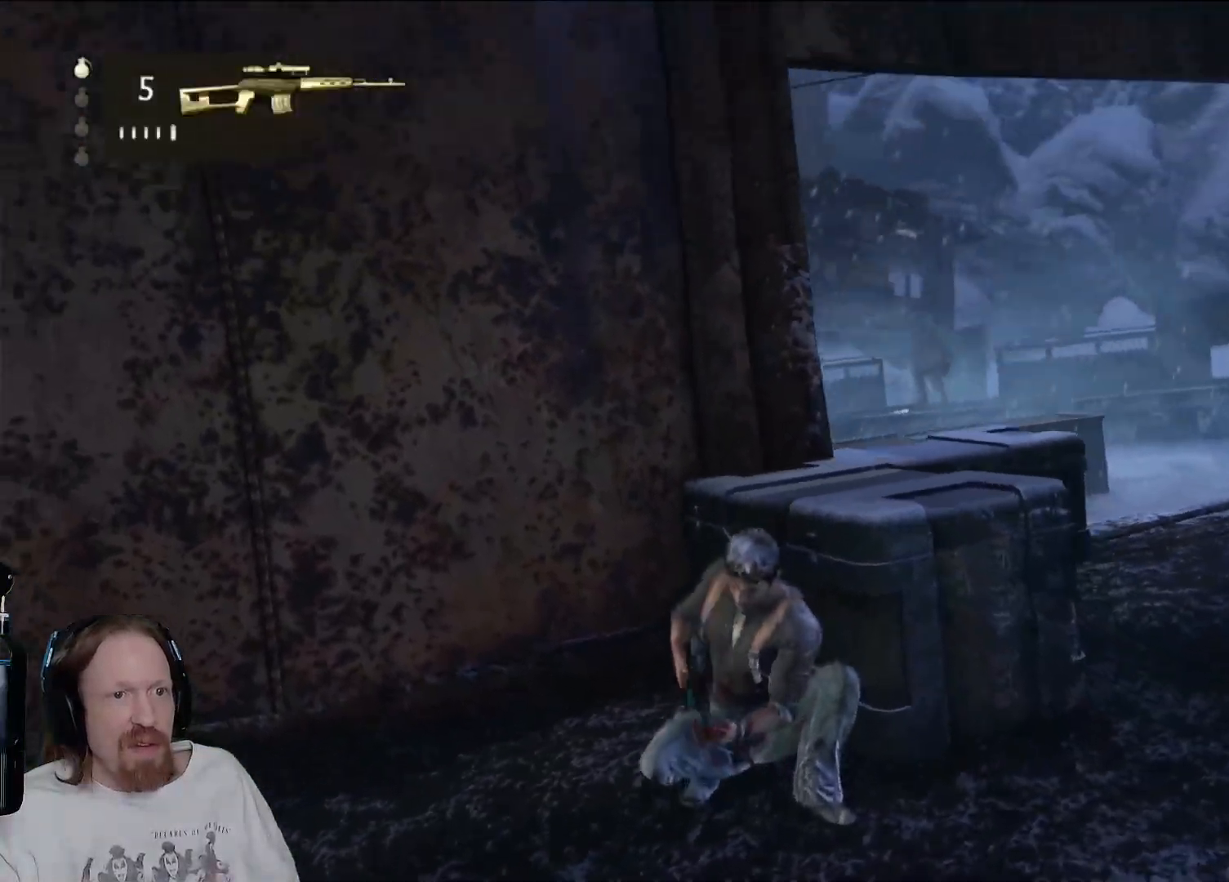
{"buttons": [], "left_stick": "center", "right_stick": "center", "events": [[217, "right_stick", "down-right"], [433, "right_stick", "center"]]}
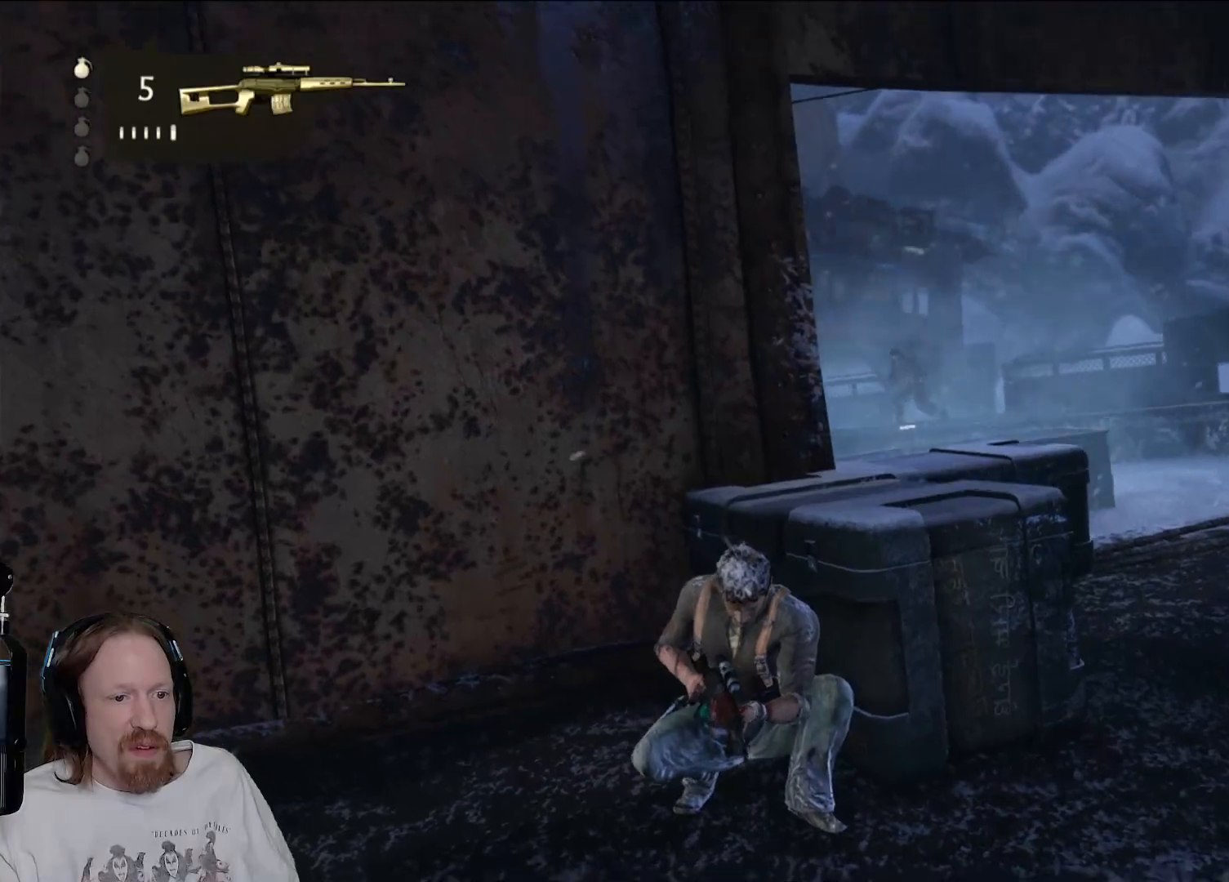
{"buttons": [], "left_stick": "right", "right_stick": "center", "events": [[150, "left_stick", "down"], [467, "left_stick", "right"]]}
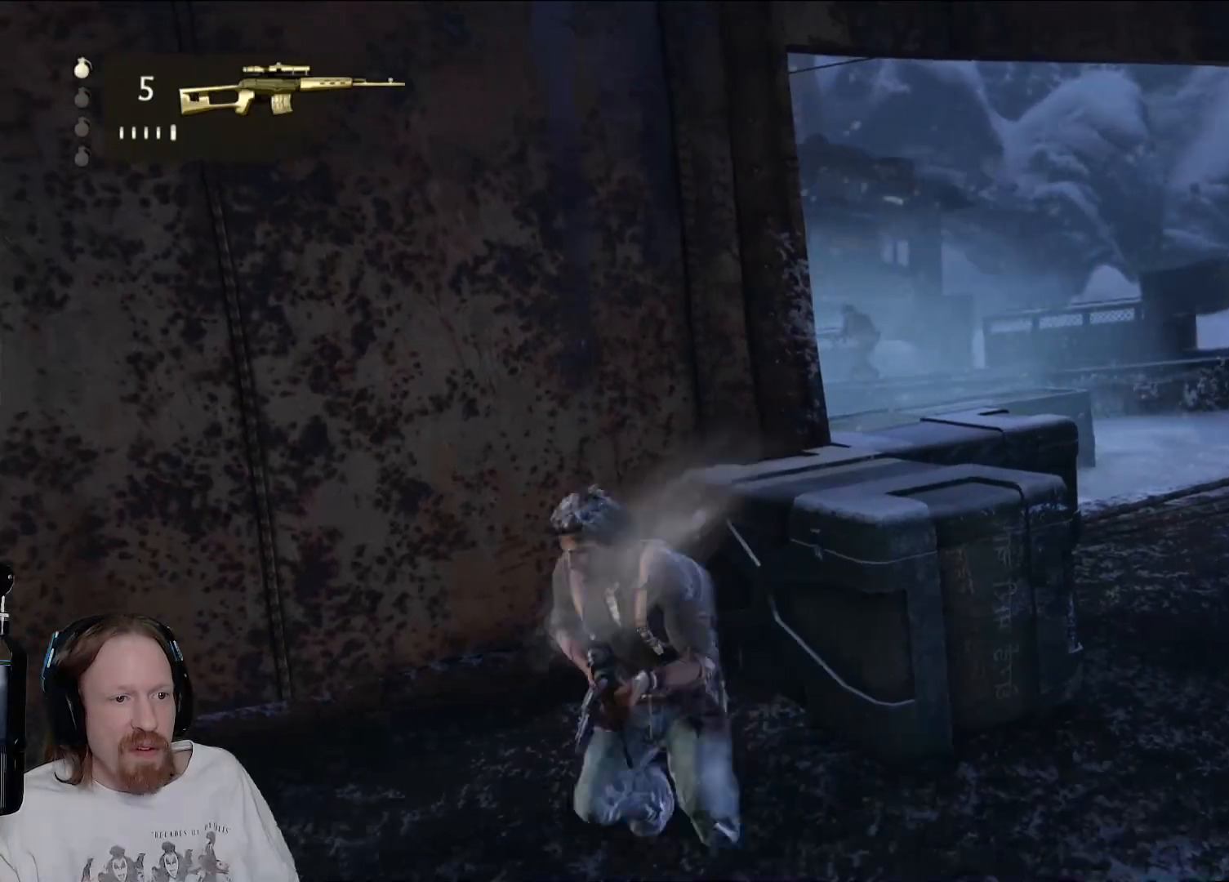
{"buttons": [], "left_stick": "right", "right_stick": "center", "events": [[17, "right_stick", "down-left"], [250, "right_stick", "center"]]}
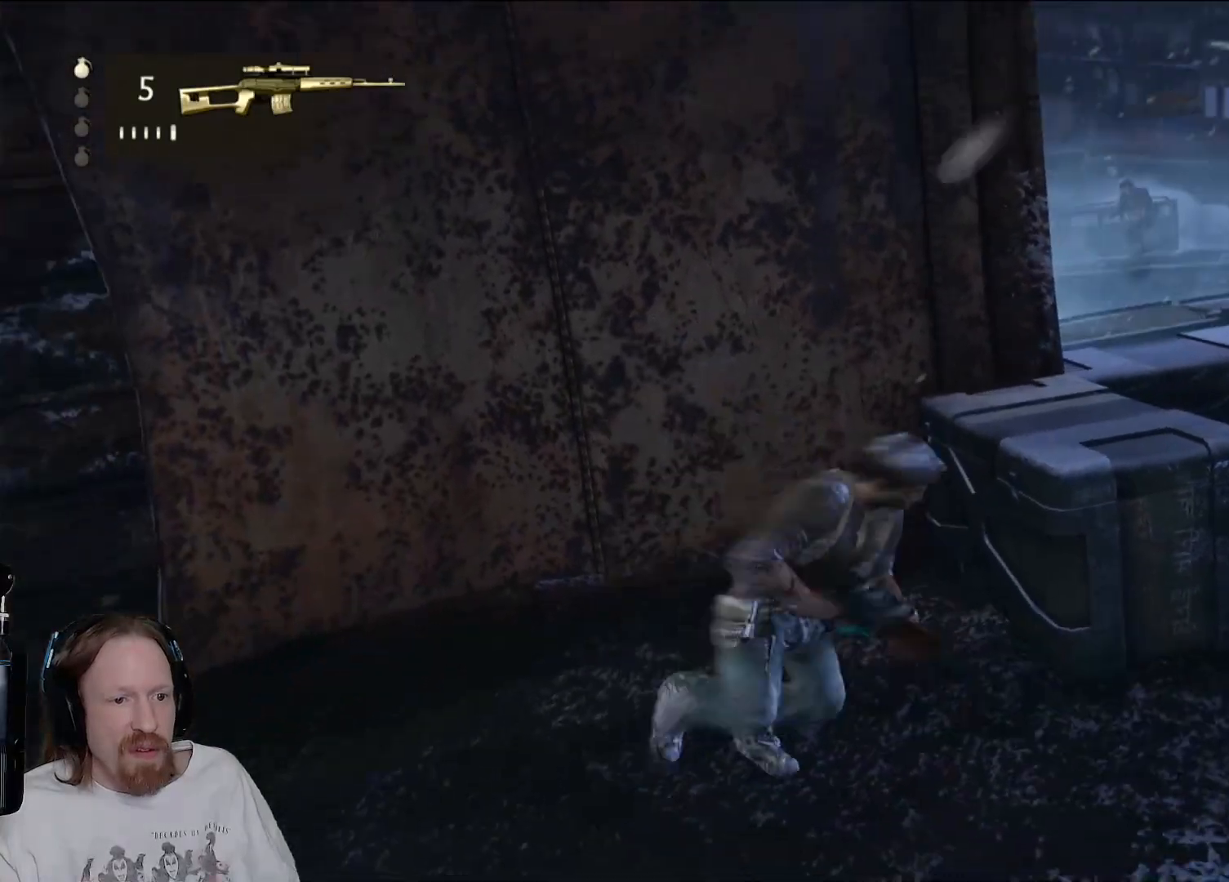
{"buttons": [], "left_stick": "up-right", "right_stick": "center", "events": [[217, "left_stick", "up-right"]]}
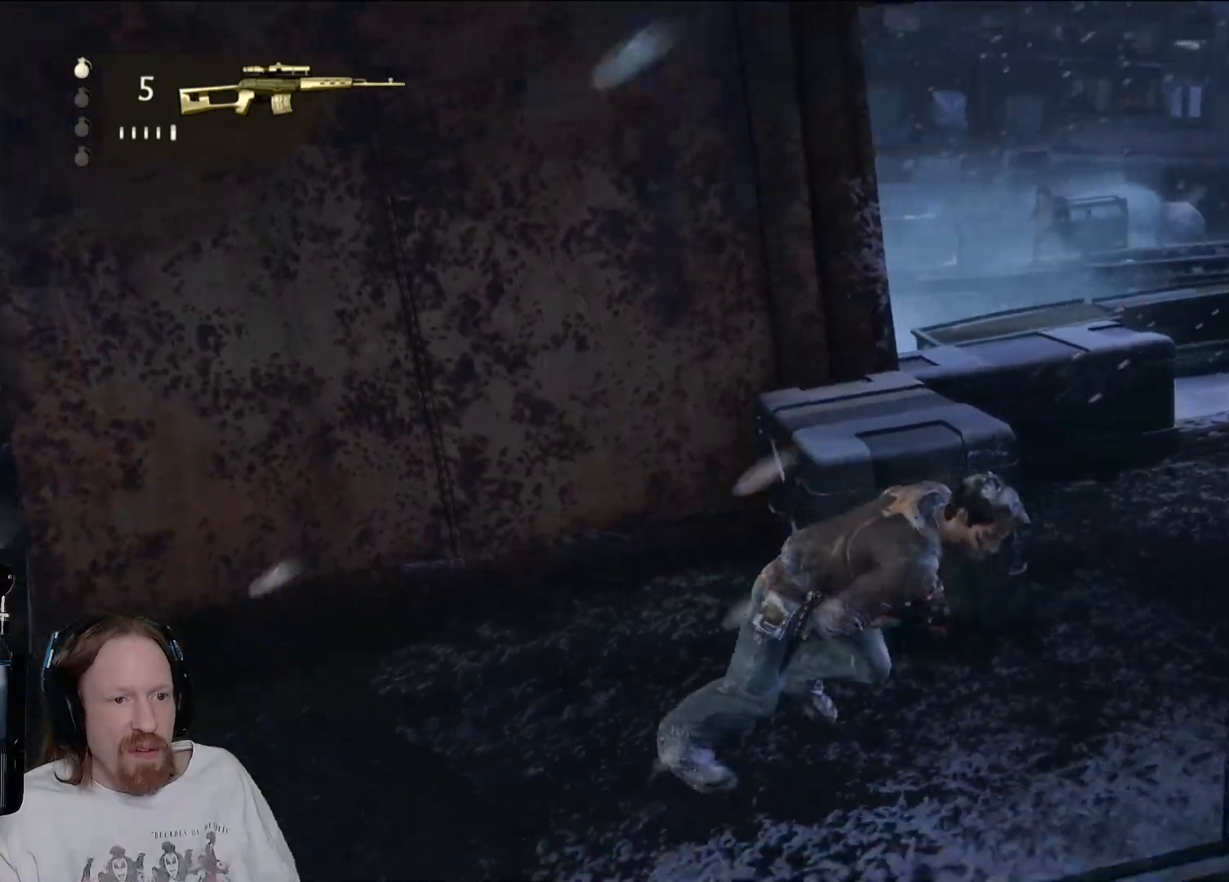
{"buttons": [], "left_stick": "up-right", "right_stick": "center", "events": []}
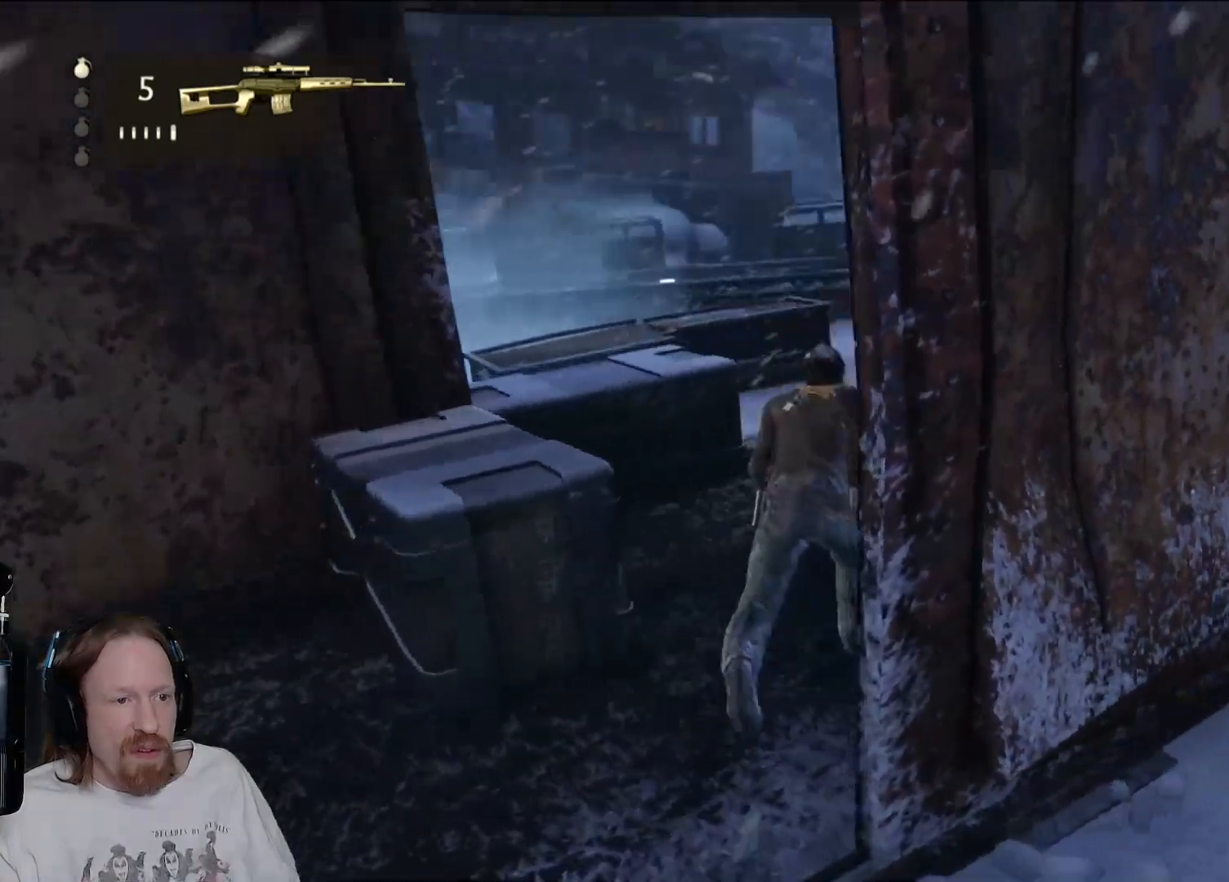
{"buttons": [], "left_stick": "up", "right_stick": "left", "events": [[267, "right_stick", "down-left"], [350, "right_stick", "left"], [383, "left_stick", "up"]]}
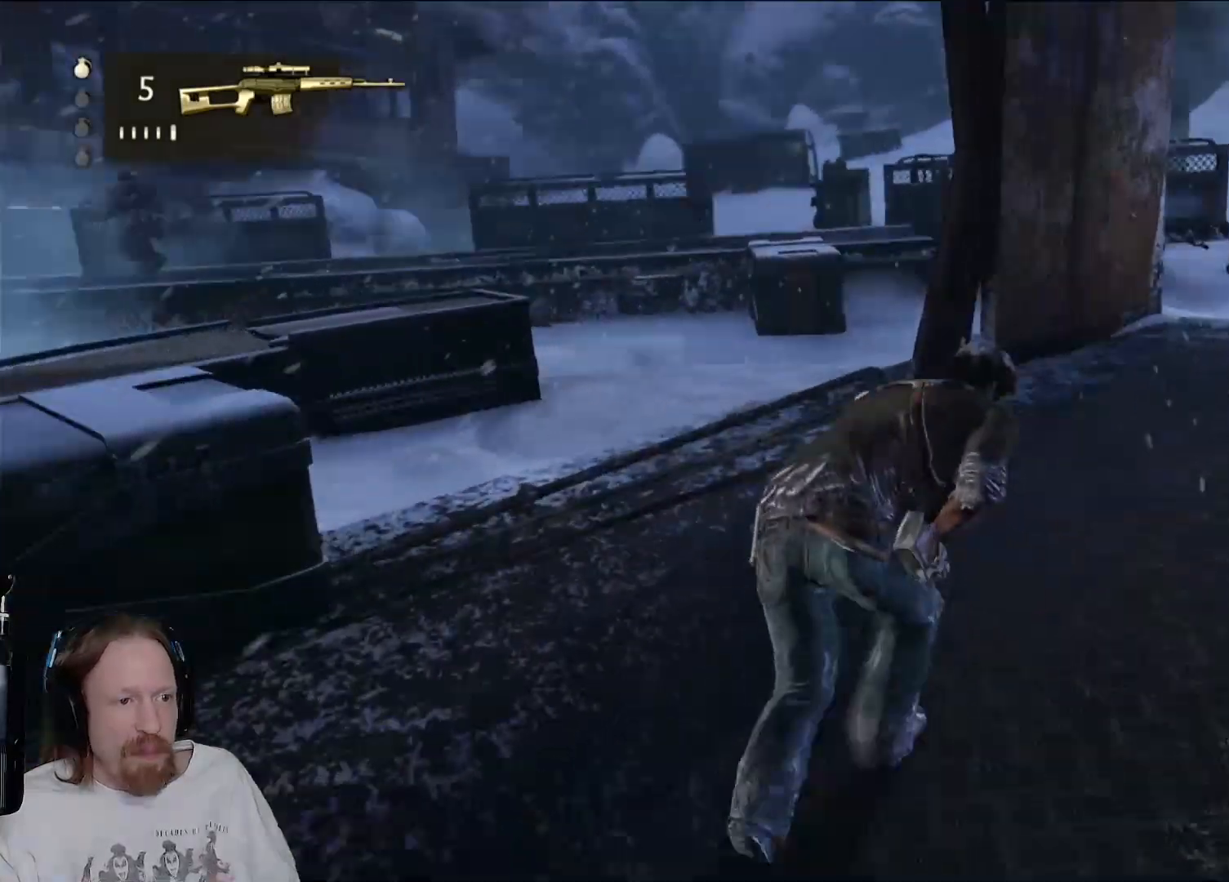
{"buttons": [], "left_stick": "up", "right_stick": "center", "events": [[250, "right_stick", "center"]]}
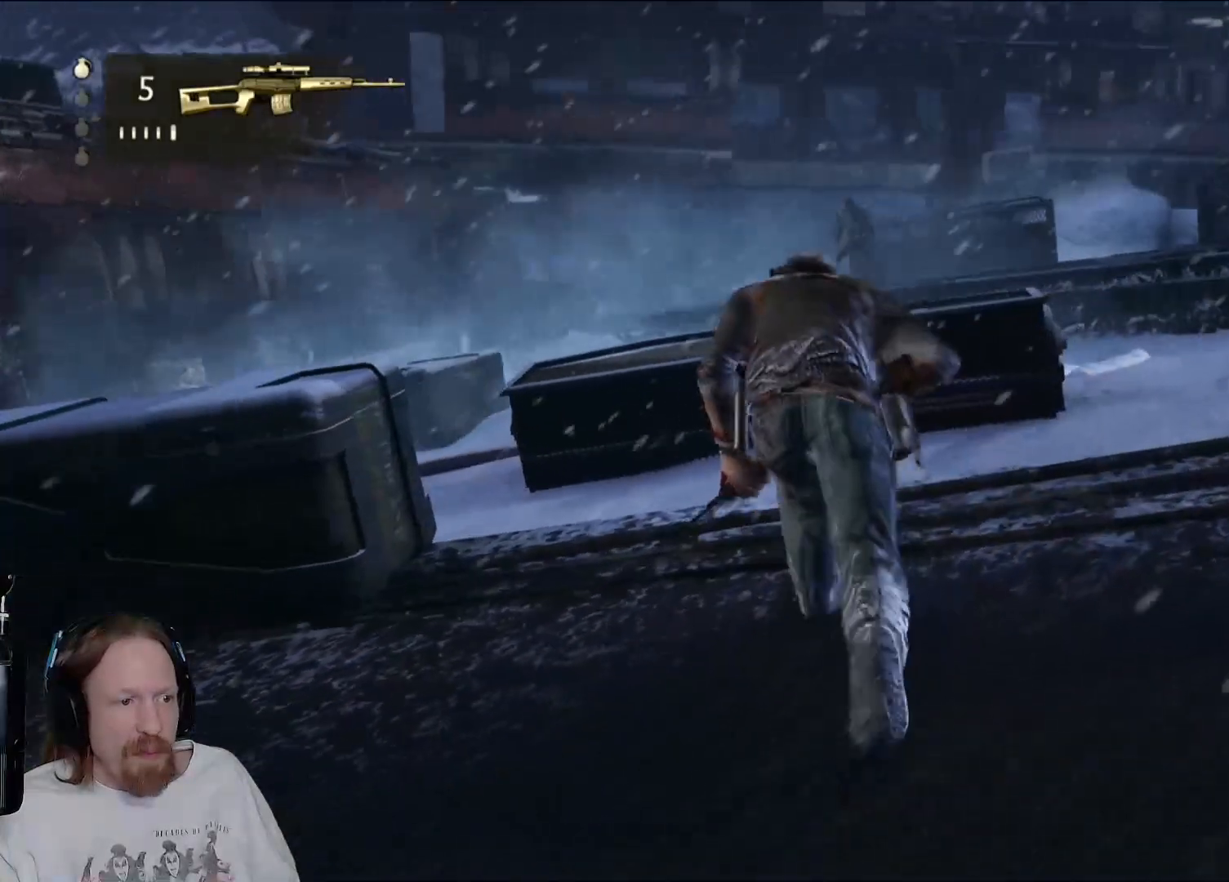
{"buttons": [], "left_stick": "up-right", "right_stick": "center", "events": [[50, "right_stick", "down-left"], [233, "right_stick", "center"], [483, "left_stick", "up-right"]]}
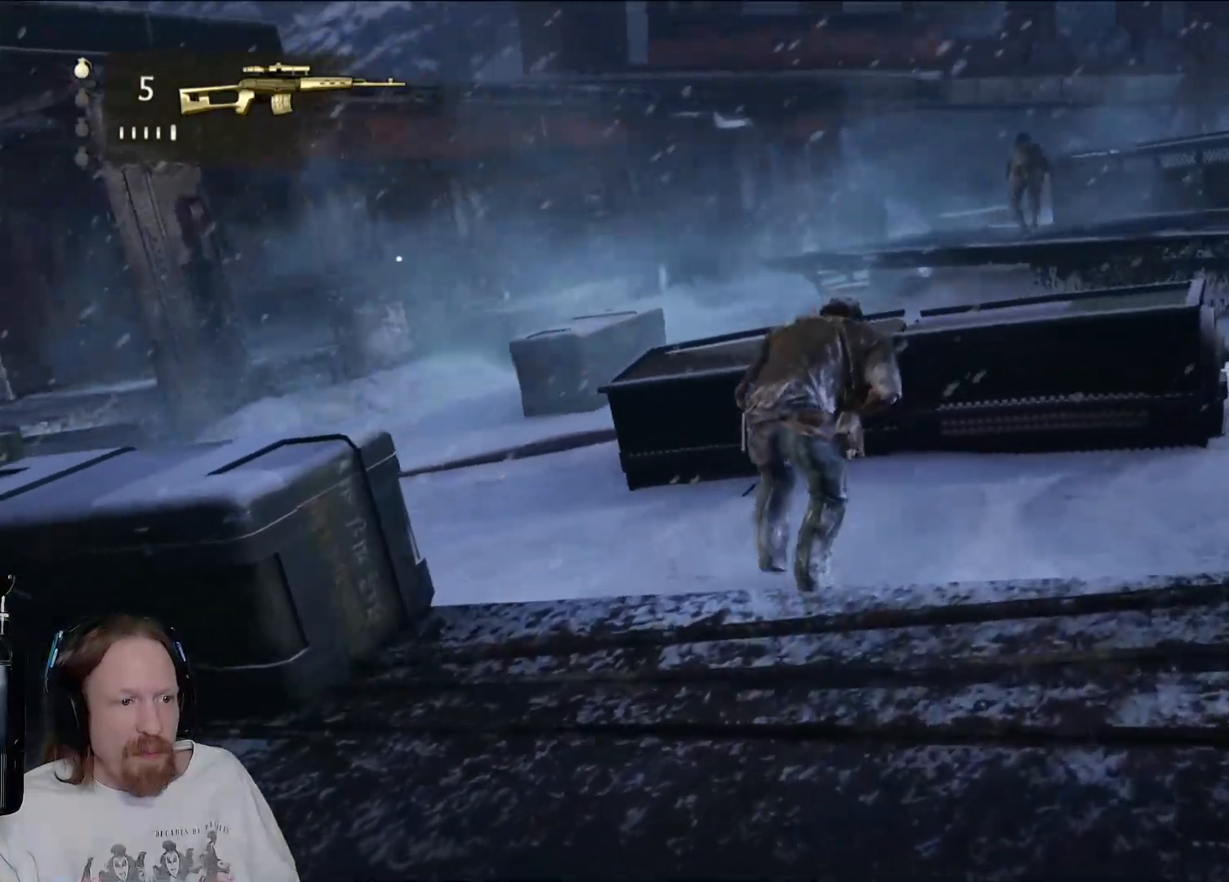
{"buttons": [], "left_stick": "right", "right_stick": "center", "events": [[417, "left_stick", "right"]]}
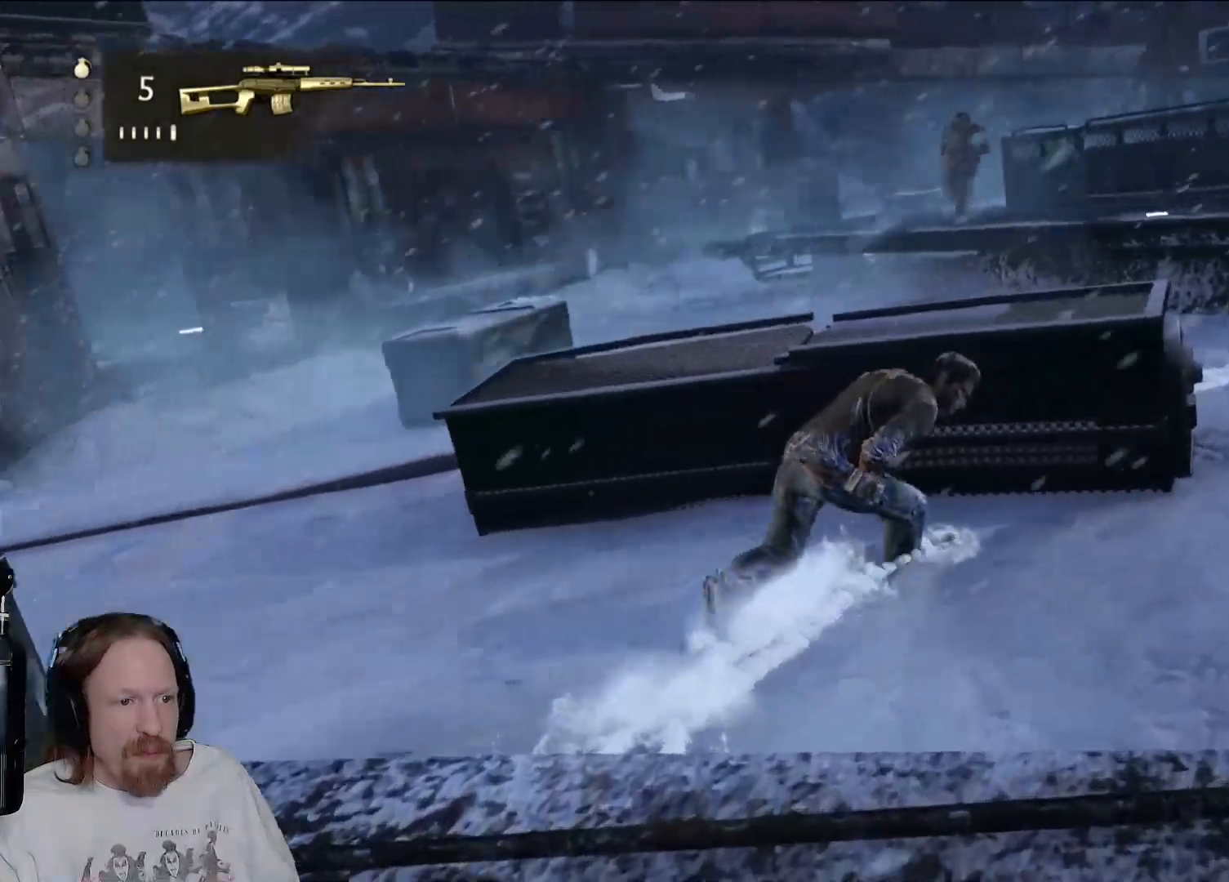
{"buttons": [], "left_stick": "up-right", "right_stick": "center", "events": [[183, "left_stick", "up-right"]]}
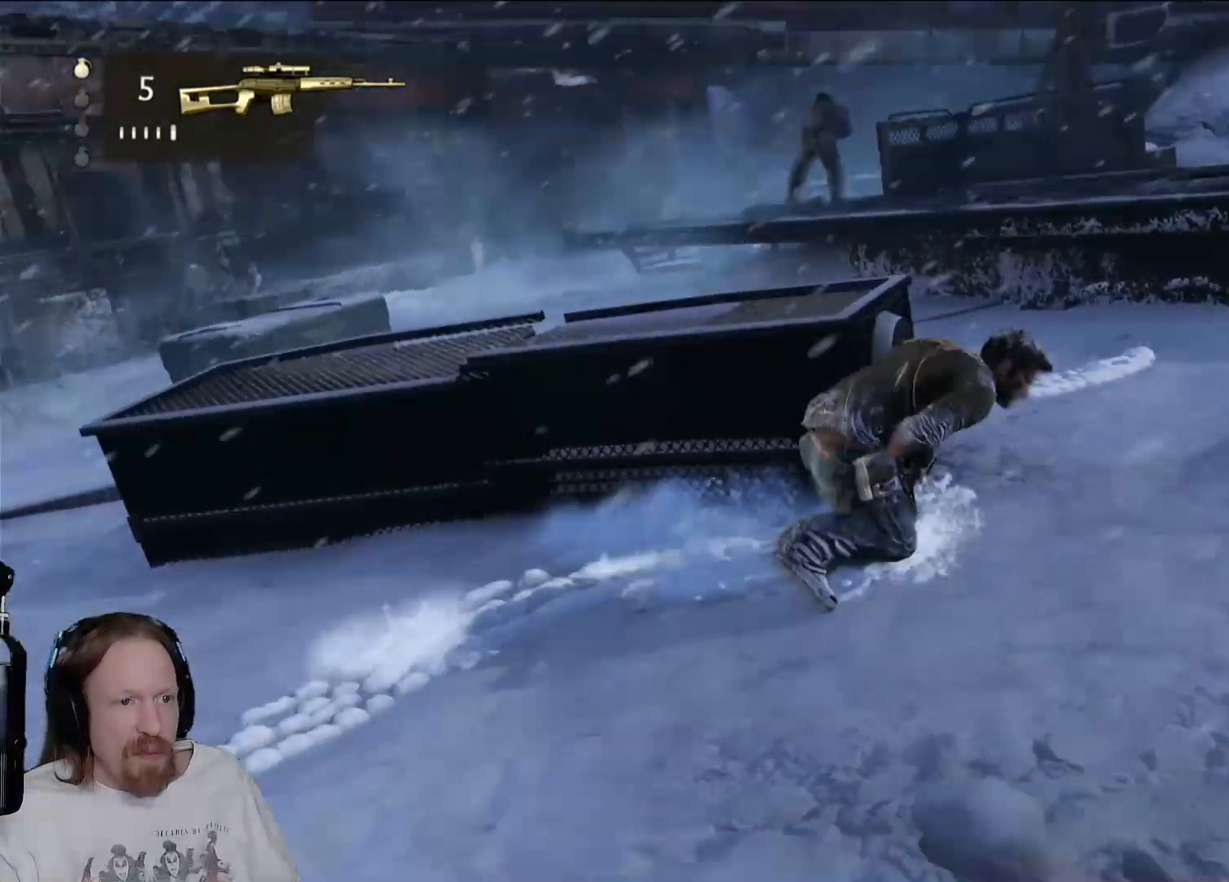
{"buttons": [], "left_stick": "up", "right_stick": "down-left", "events": [[83, "right_stick", "up-left"], [133, "left_stick", "up"], [167, "right_stick", "left"], [333, "right_stick", "center"], [500, "right_stick", "down-left"]]}
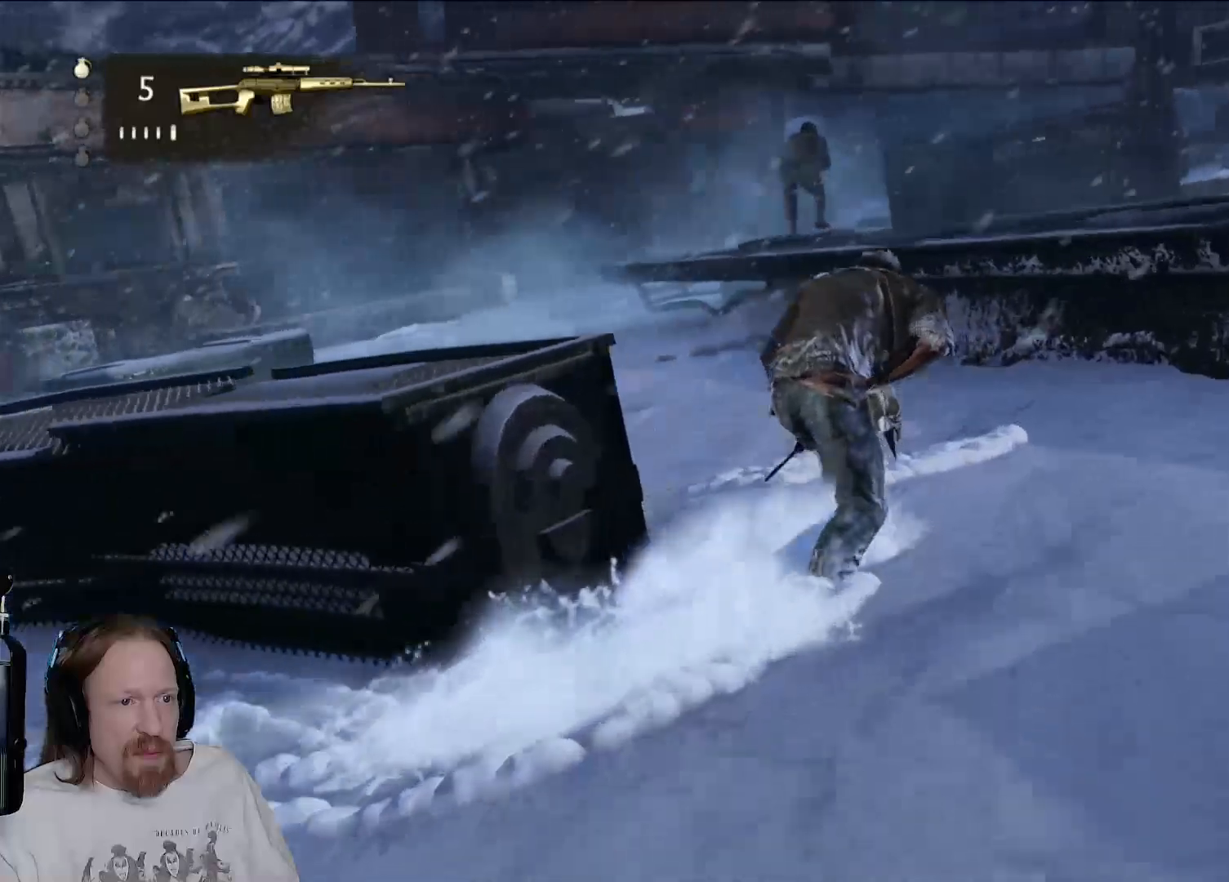
{"buttons": [], "left_stick": "up", "right_stick": "center", "events": [[117, "right_stick", "center"]]}